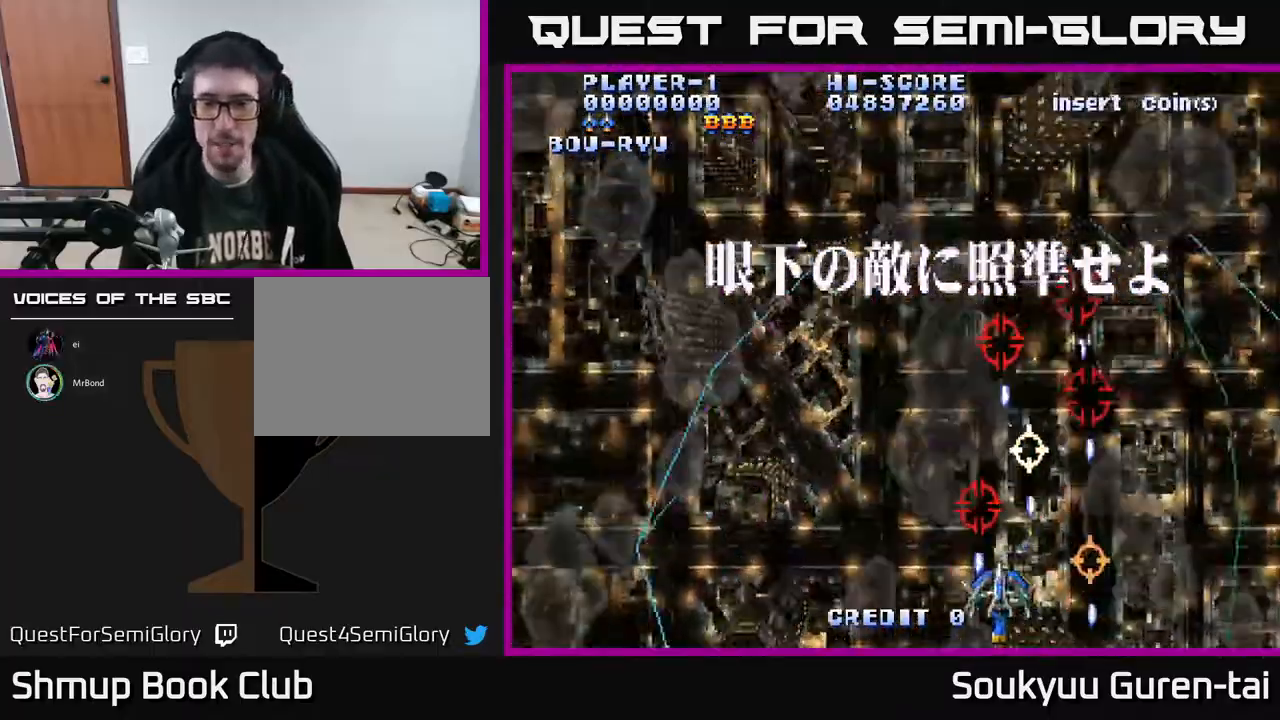
Gameplay with a controller (Xbox layout); each line is a JSON object with the inputs held at the frame after it. "events" lists button and stick changes between this image and that frame as [ms after this image, input, new state], when the widget could be followed in between. Not read: L2 L3 R2 R3 left_stick.
{"buttons": ["A", "DPAD_LEFT"], "right_stick": "center", "events": []}
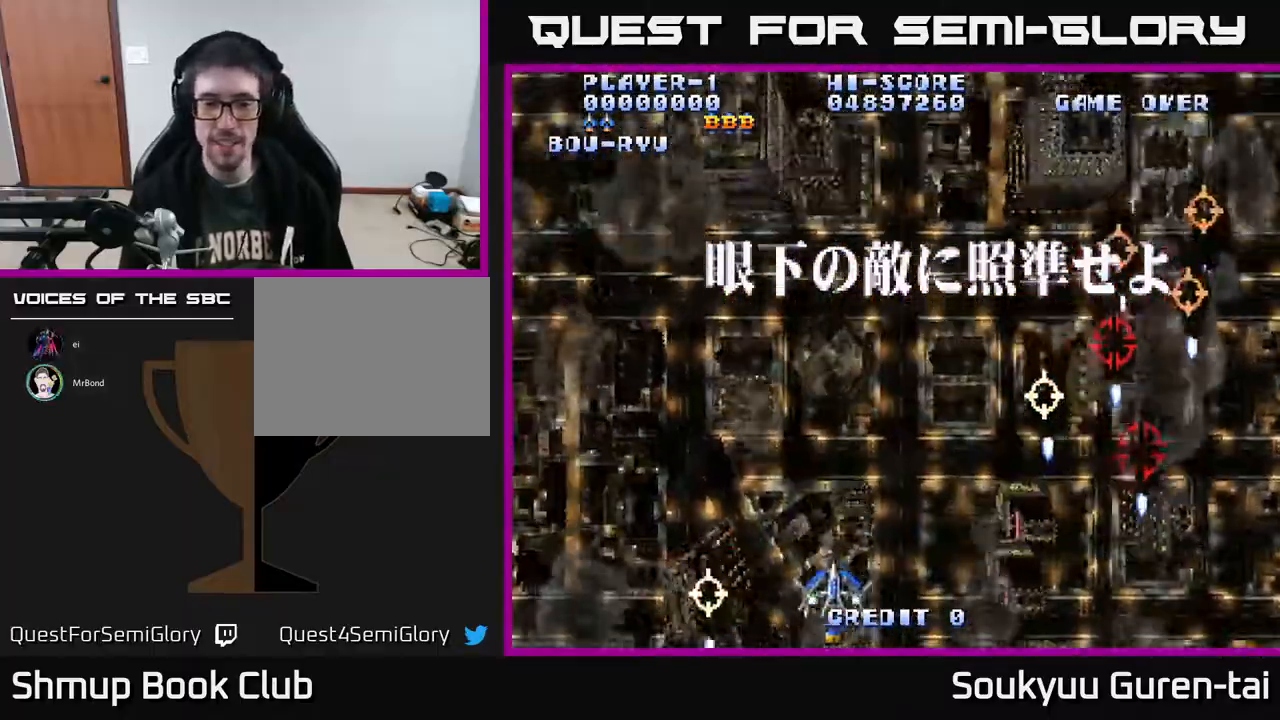
{"buttons": ["A"], "right_stick": "center", "events": [[150, "DPAD_UP", "down"], [167, "DPAD_LEFT", "up"], [433, "DPAD_UP", "up"]]}
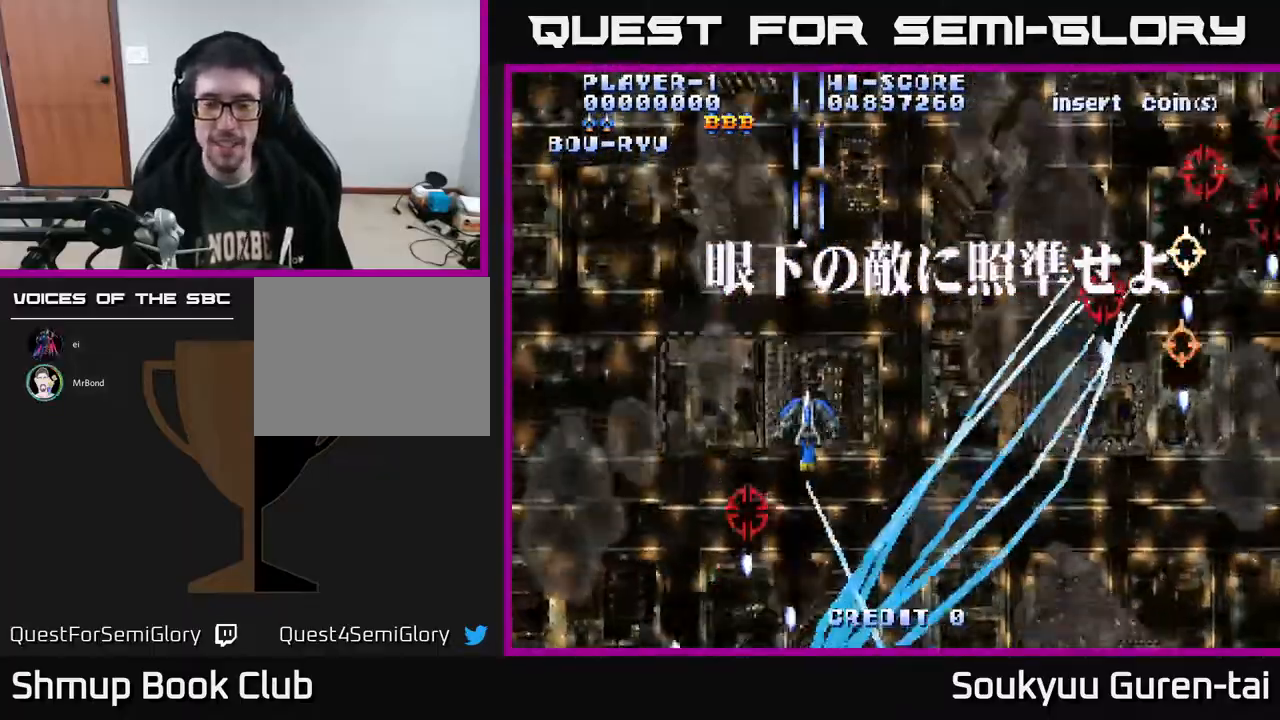
{"buttons": ["A", "DPAD_DOWN"], "right_stick": "center", "events": [[200, "DPAD_UP", "down"], [417, "DPAD_UP", "up"], [483, "DPAD_DOWN", "down"]]}
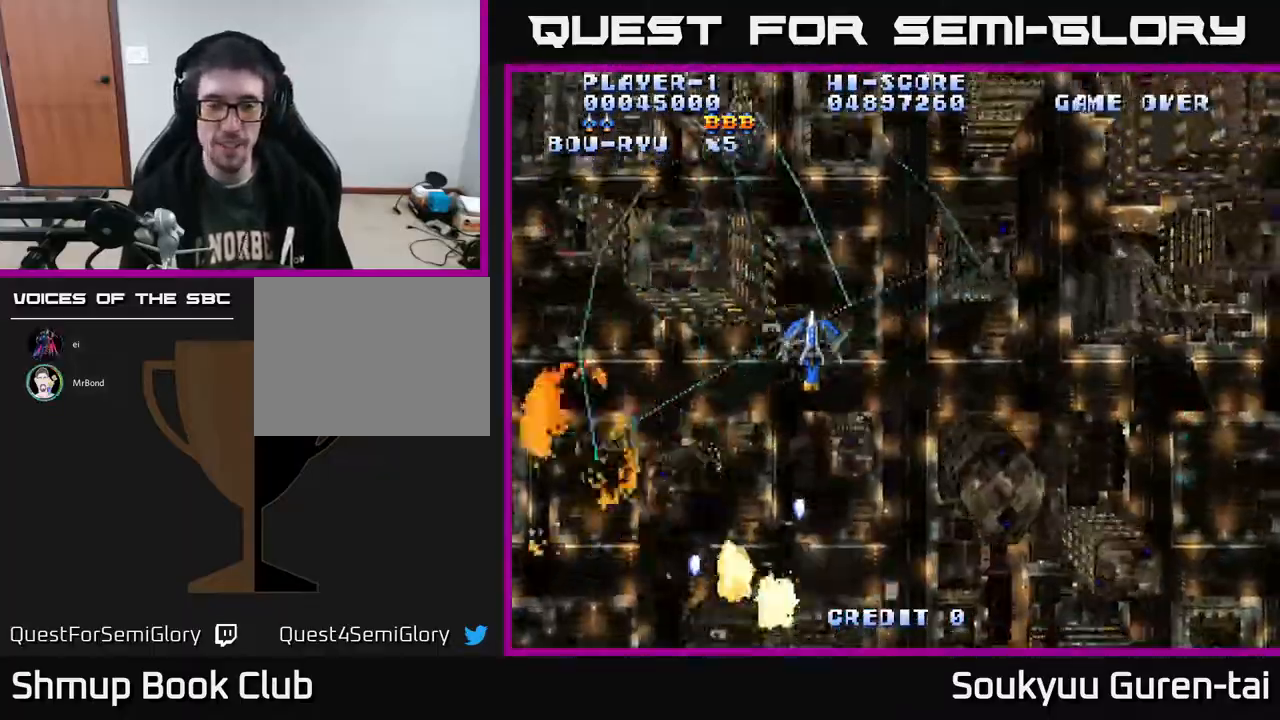
{"buttons": ["A", "DPAD_DOWN", "DPAD_LEFT"], "right_stick": "center", "events": [[383, "DPAD_LEFT", "down"]]}
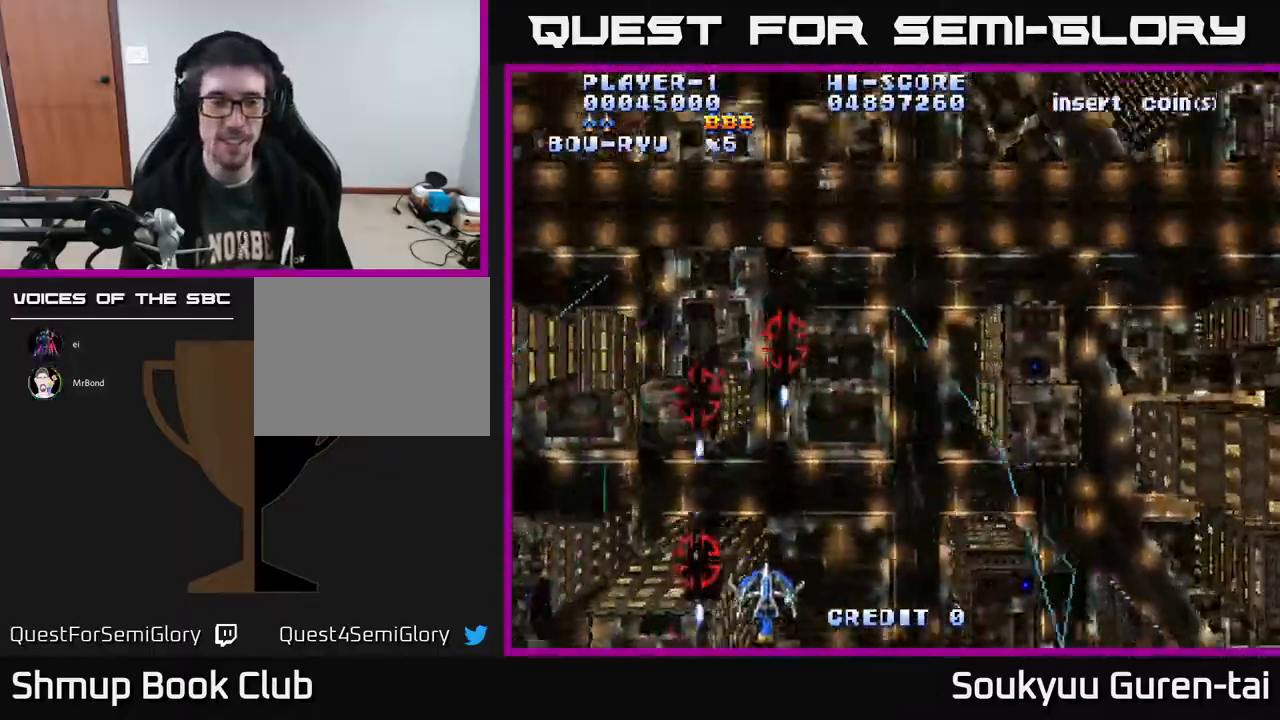
{"buttons": ["A", "DPAD_RIGHT"], "right_stick": "center", "events": [[133, "DPAD_LEFT", "up"], [167, "DPAD_DOWN", "up"], [167, "DPAD_RIGHT", "down"]]}
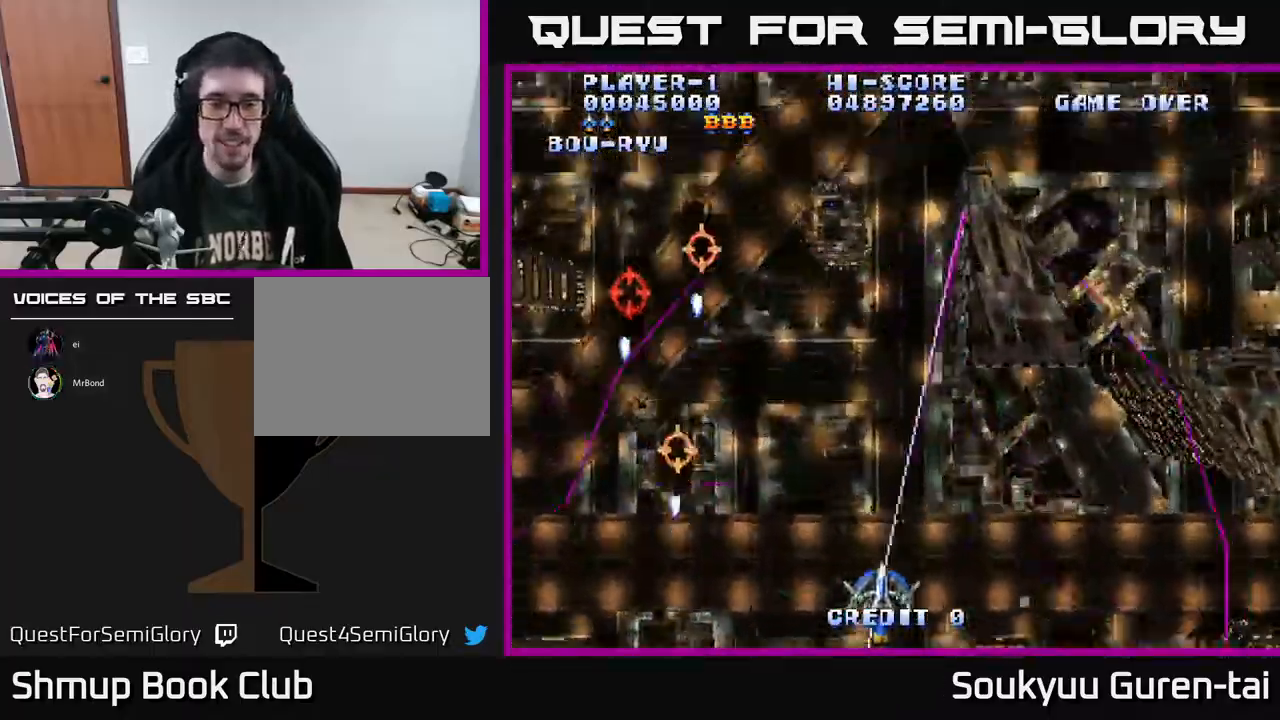
{"buttons": ["A", "DPAD_DOWN", "DPAD_RIGHT"], "right_stick": "center", "events": [[500, "DPAD_DOWN", "down"]]}
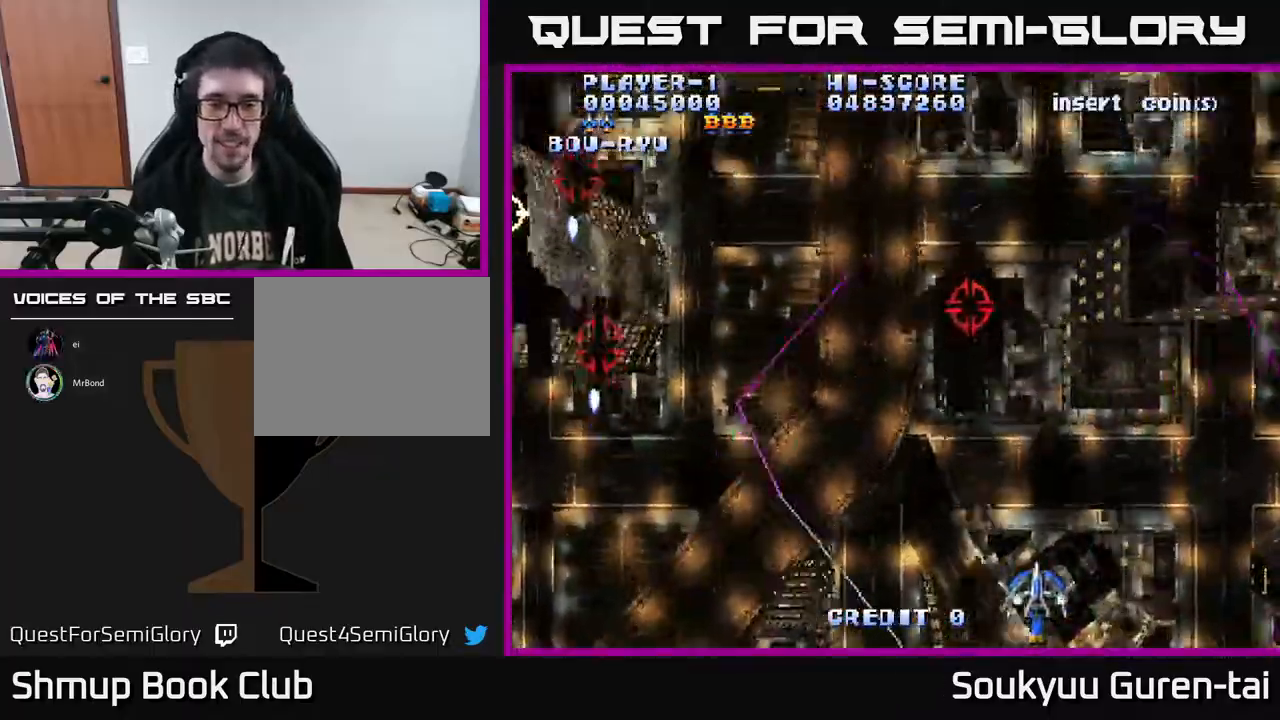
{"buttons": ["A", "DPAD_UP", "DPAD_LEFT"], "right_stick": "center", "events": [[83, "DPAD_RIGHT", "up"], [117, "DPAD_DOWN", "up"], [117, "DPAD_LEFT", "down"], [450, "DPAD_UP", "down"]]}
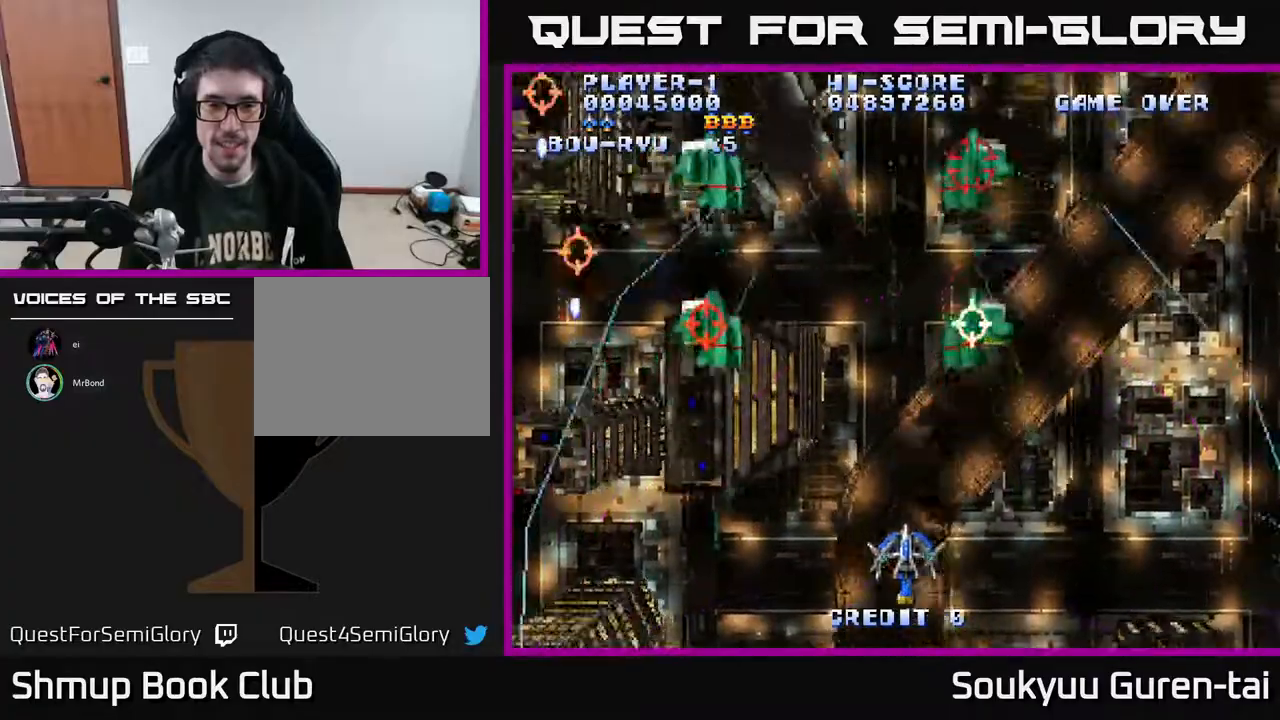
{"buttons": ["A", "DPAD_DOWN"], "right_stick": "center", "events": [[150, "DPAD_LEFT", "up"], [317, "A", "up"], [367, "A", "down"], [383, "DPAD_DOWN", "down"], [383, "DPAD_UP", "up"], [400, "DPAD_LEFT", "down"], [450, "DPAD_LEFT", "up"]]}
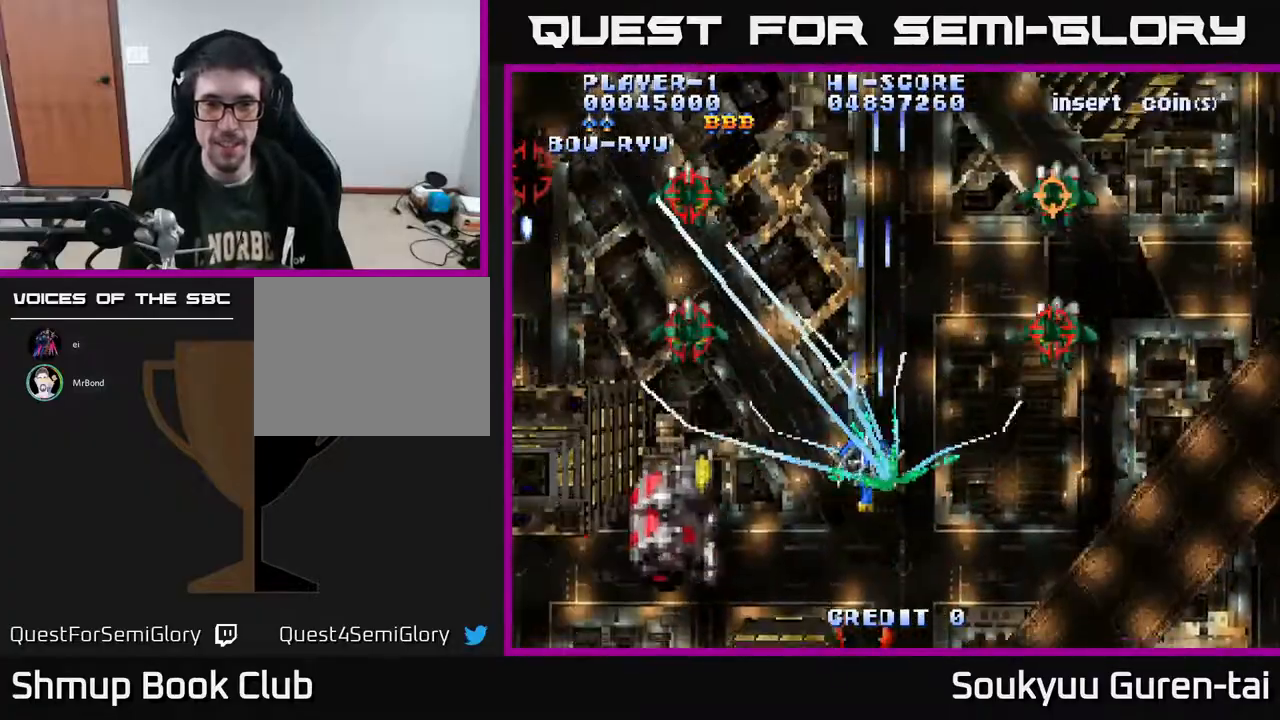
{"buttons": ["A"], "right_stick": "center", "events": [[450, "DPAD_DOWN", "up"]]}
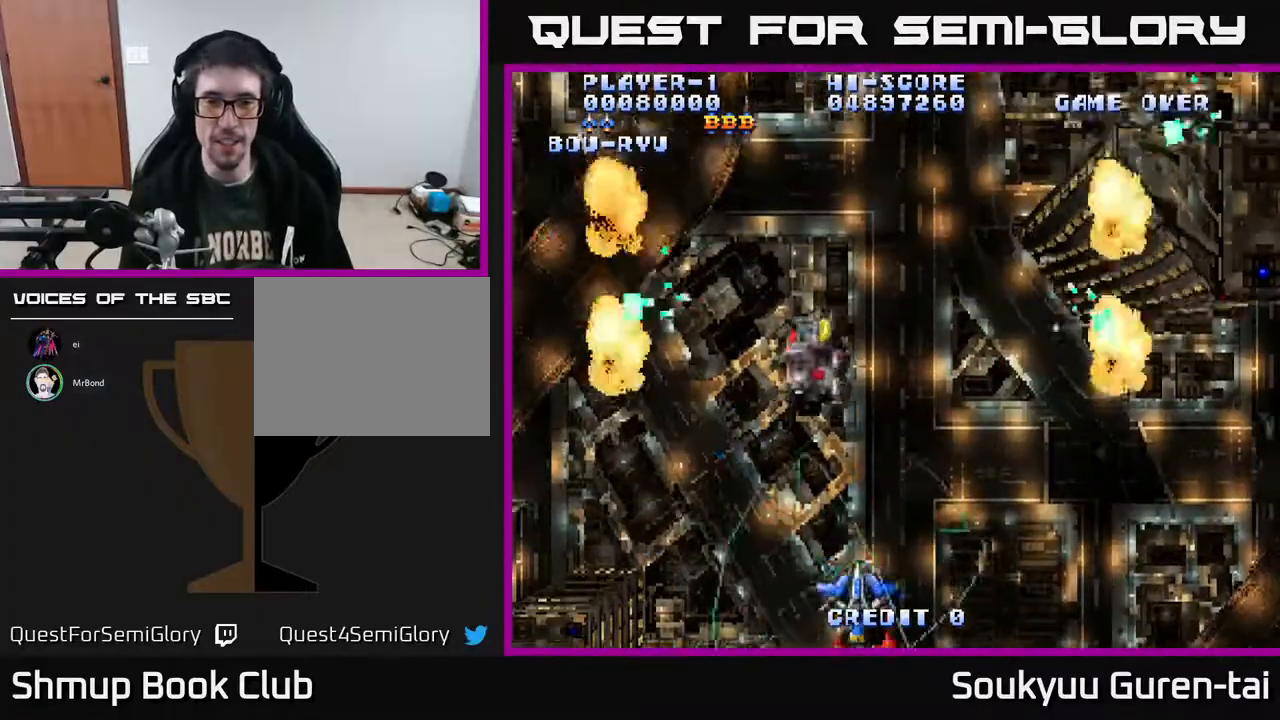
{"buttons": ["A", "DPAD_UP", "DPAD_RIGHT"], "right_stick": "center", "events": [[17, "DPAD_LEFT", "down"], [50, "DPAD_UP", "down"], [233, "DPAD_LEFT", "up"], [383, "DPAD_RIGHT", "down"]]}
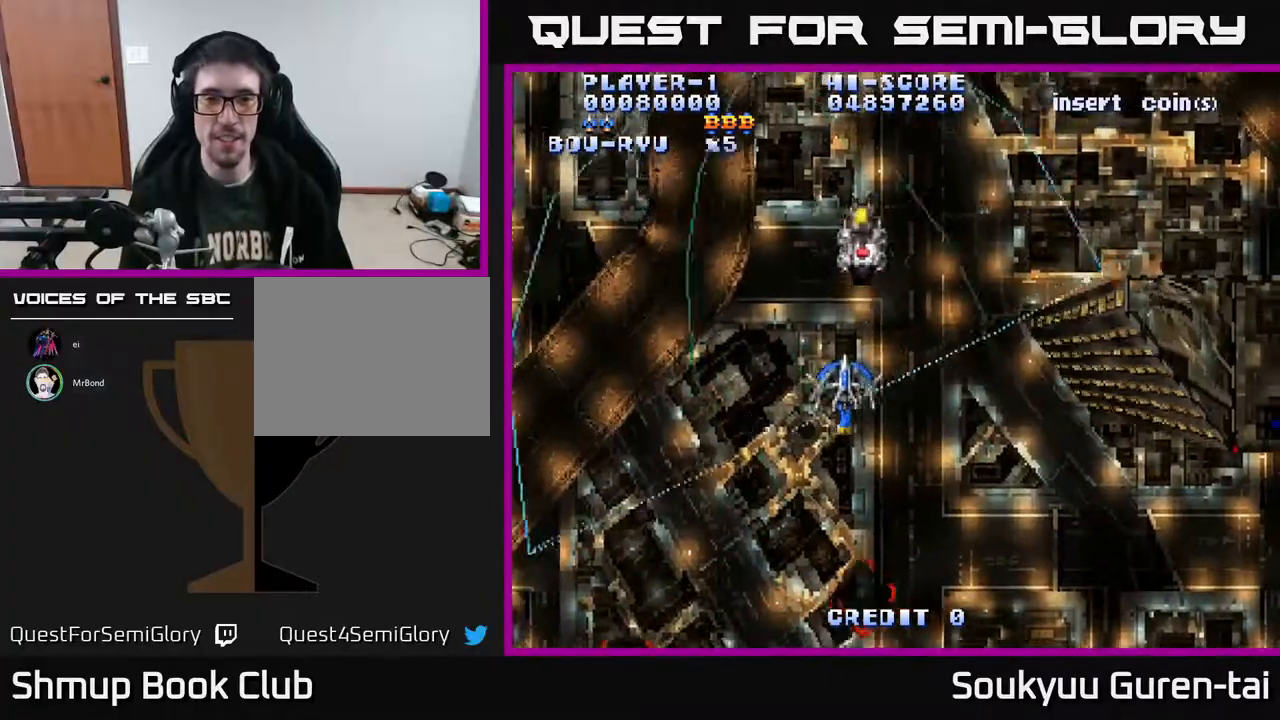
{"buttons": ["A", "DPAD_UP"], "right_stick": "center", "events": [[167, "DPAD_DOWN", "down"], [167, "DPAD_RIGHT", "up"], [167, "DPAD_UP", "up"], [350, "DPAD_DOWN", "up"], [400, "DPAD_UP", "down"]]}
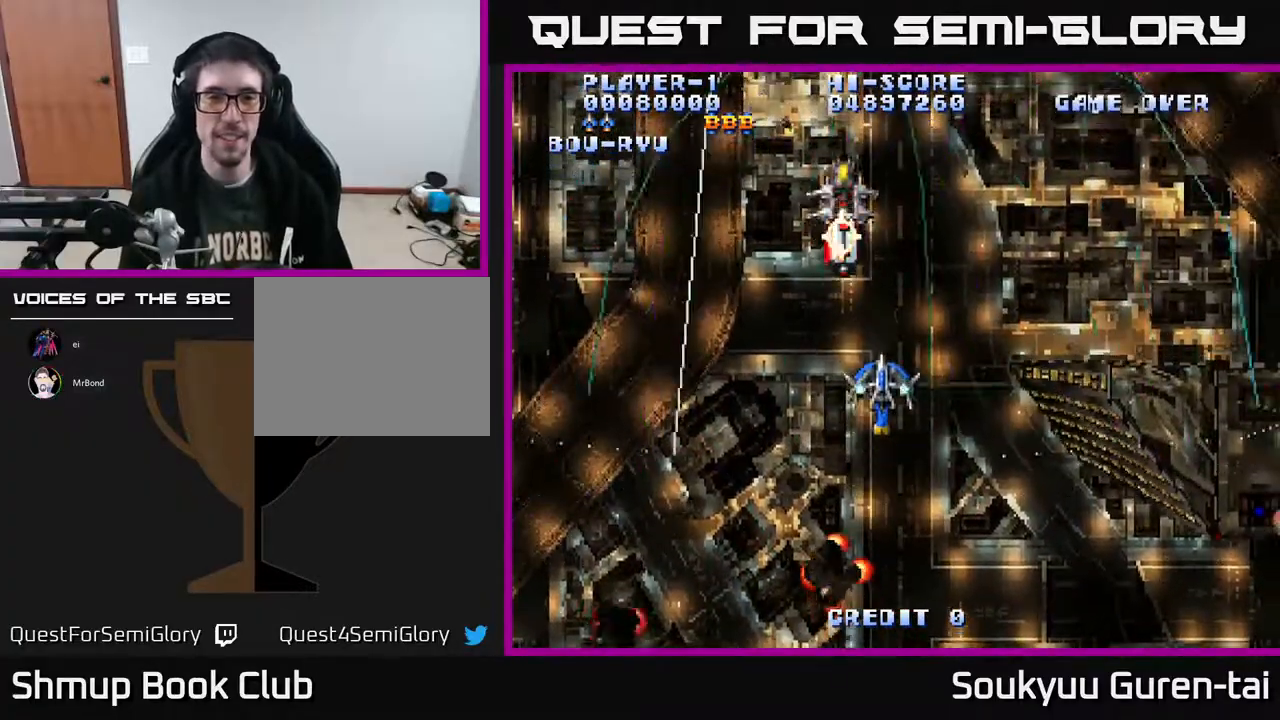
{"buttons": ["A", "DPAD_DOWN", "DPAD_LEFT"], "right_stick": "center", "events": [[50, "DPAD_LEFT", "down"], [117, "DPAD_UP", "up"], [167, "DPAD_DOWN", "down"], [233, "DPAD_LEFT", "up"], [333, "DPAD_LEFT", "down"]]}
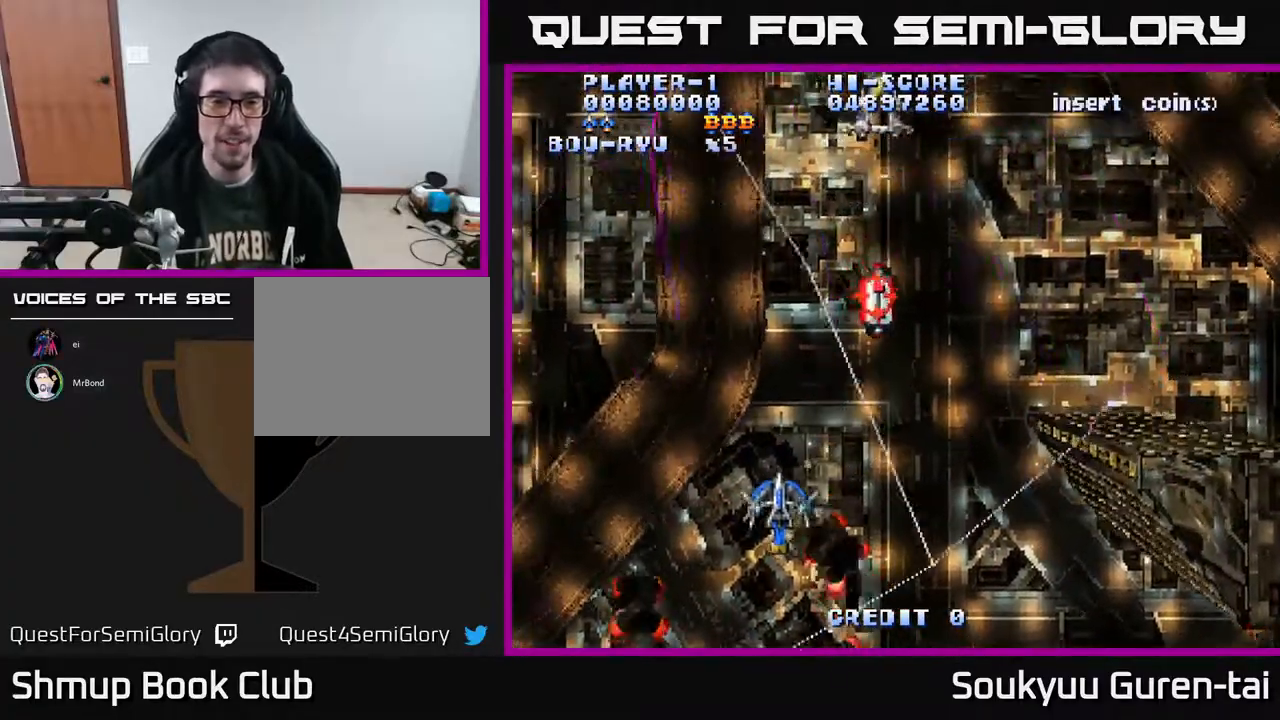
{"buttons": ["A", "DPAD_RIGHT"], "right_stick": "center", "events": [[267, "DPAD_LEFT", "up"], [317, "DPAD_RIGHT", "down"], [350, "DPAD_DOWN", "up"]]}
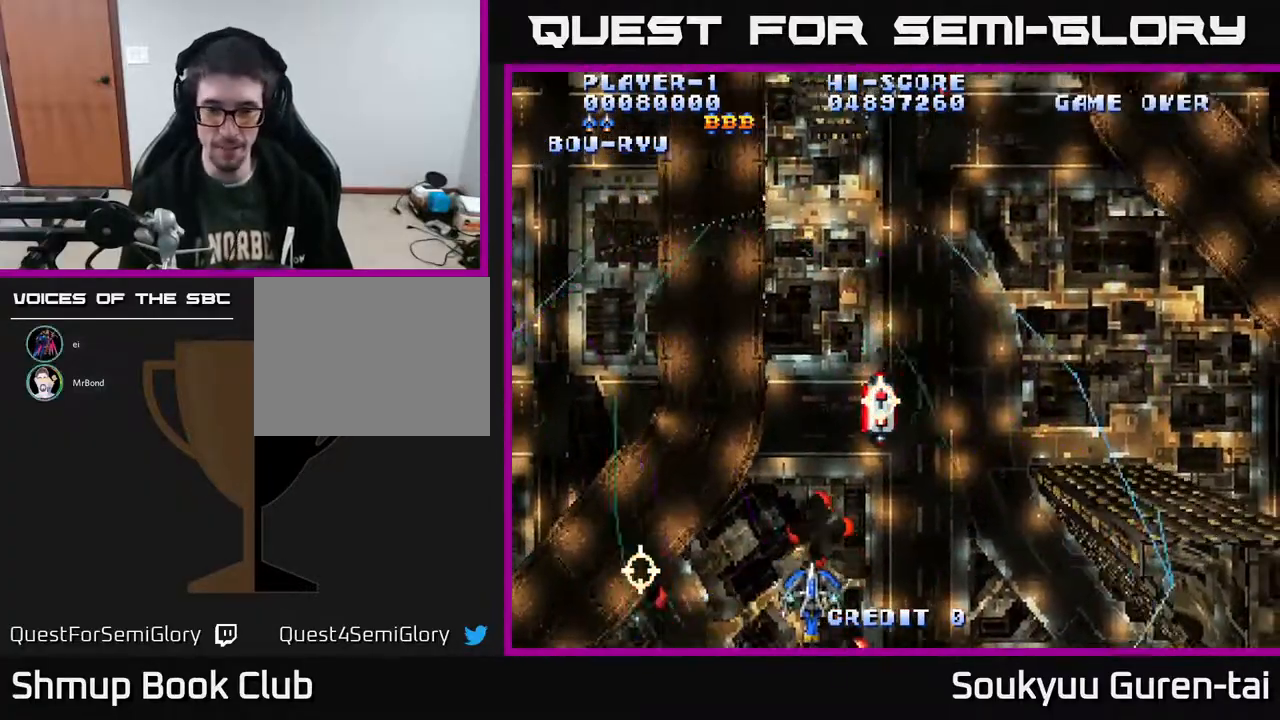
{"buttons": ["A", "DPAD_LEFT"], "right_stick": "center", "events": [[67, "DPAD_DOWN", "down"], [250, "DPAD_RIGHT", "up"], [283, "DPAD_LEFT", "down"], [317, "DPAD_DOWN", "up"]]}
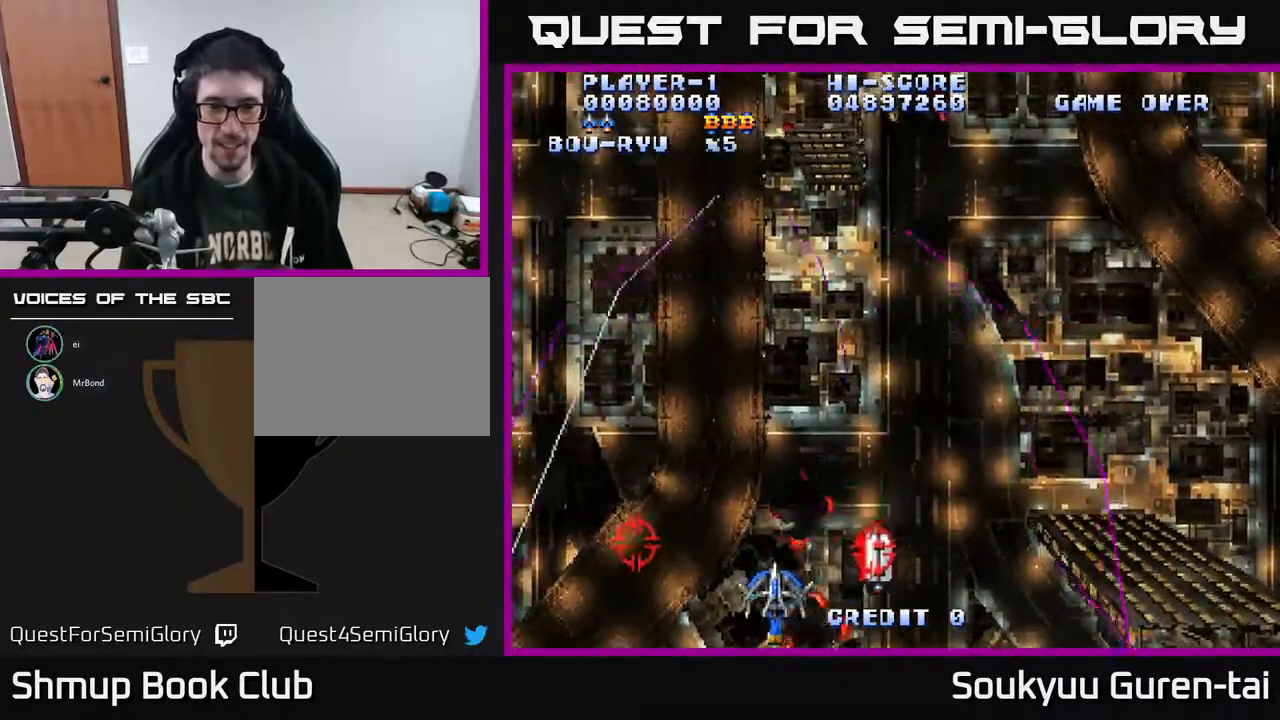
{"buttons": ["A", "DPAD_UP"], "right_stick": "center"}
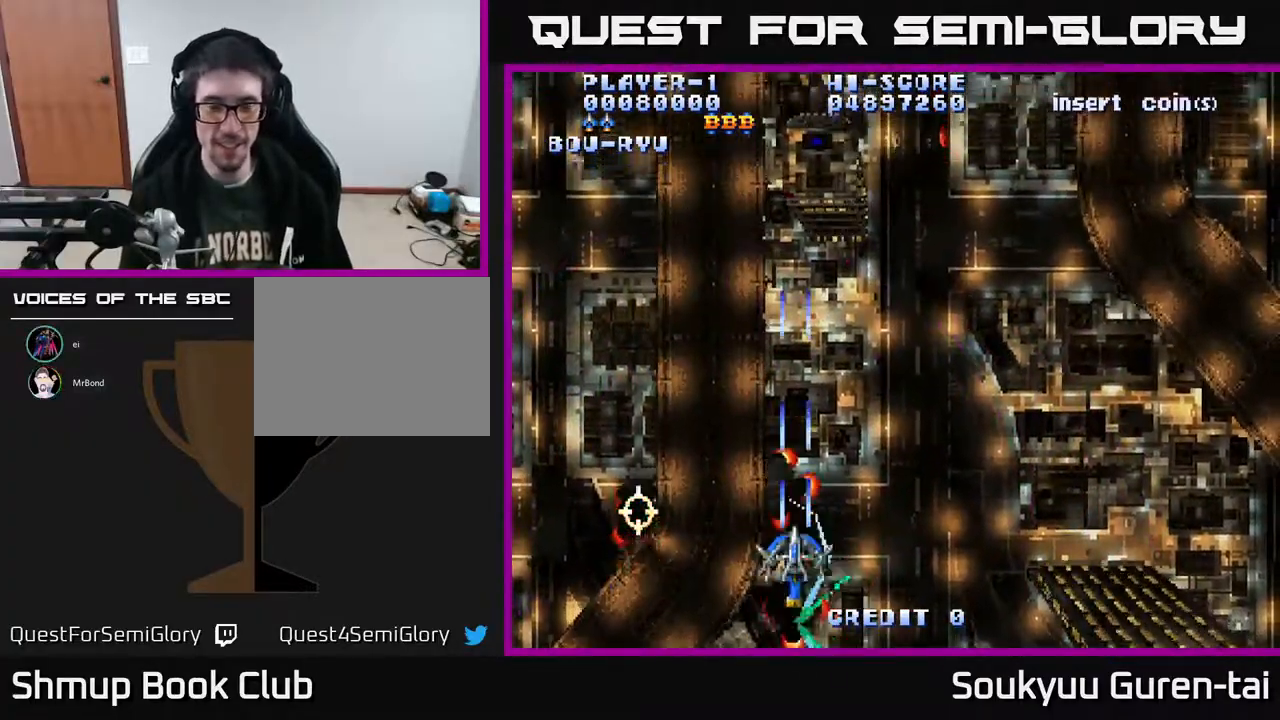
{"buttons": ["A", "DPAD_DOWN"], "right_stick": "center", "events": [[33, "DPAD_RIGHT", "down"], [67, "DPAD_UP", "up"], [117, "DPAD_RIGHT", "up"], [483, "DPAD_DOWN", "down"]]}
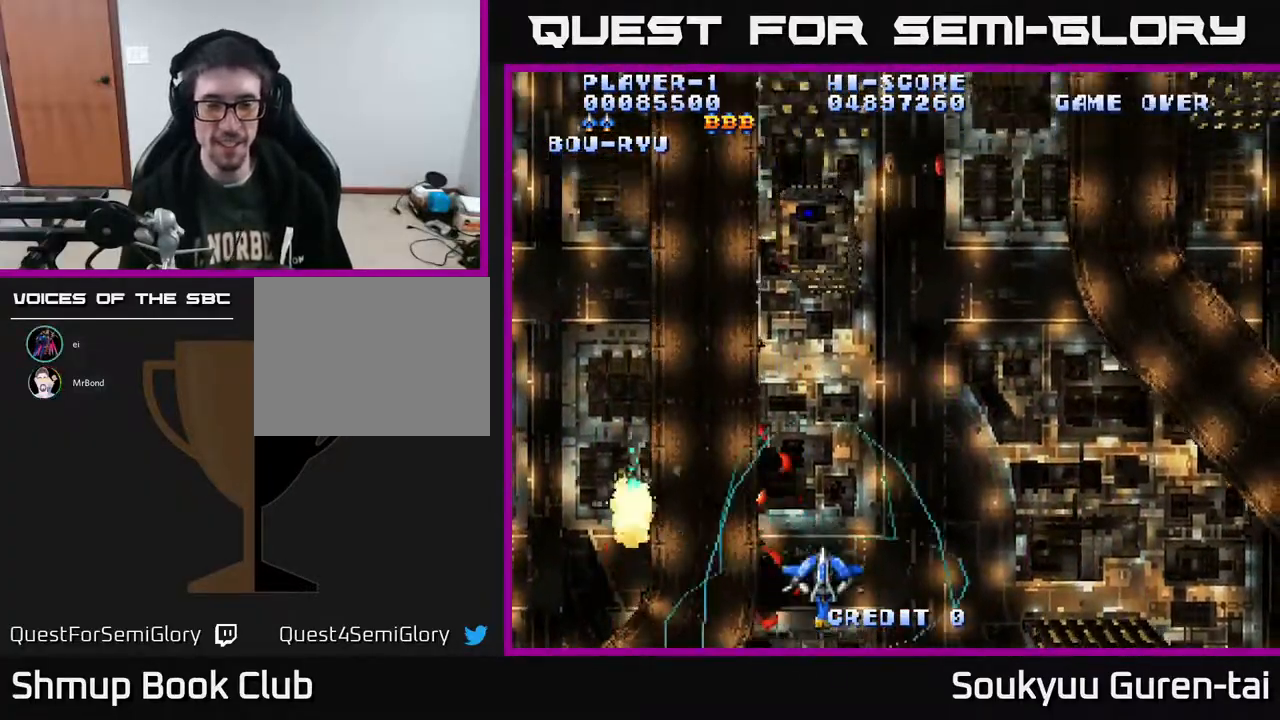
{"buttons": ["A", "DPAD_LEFT"], "right_stick": "center", "events": [[150, "DPAD_RIGHT", "down"], [217, "DPAD_DOWN", "up"], [317, "DPAD_DOWN", "down"], [467, "DPAD_DOWN", "up"], [467, "DPAD_RIGHT", "up"], [500, "DPAD_LEFT", "down"]]}
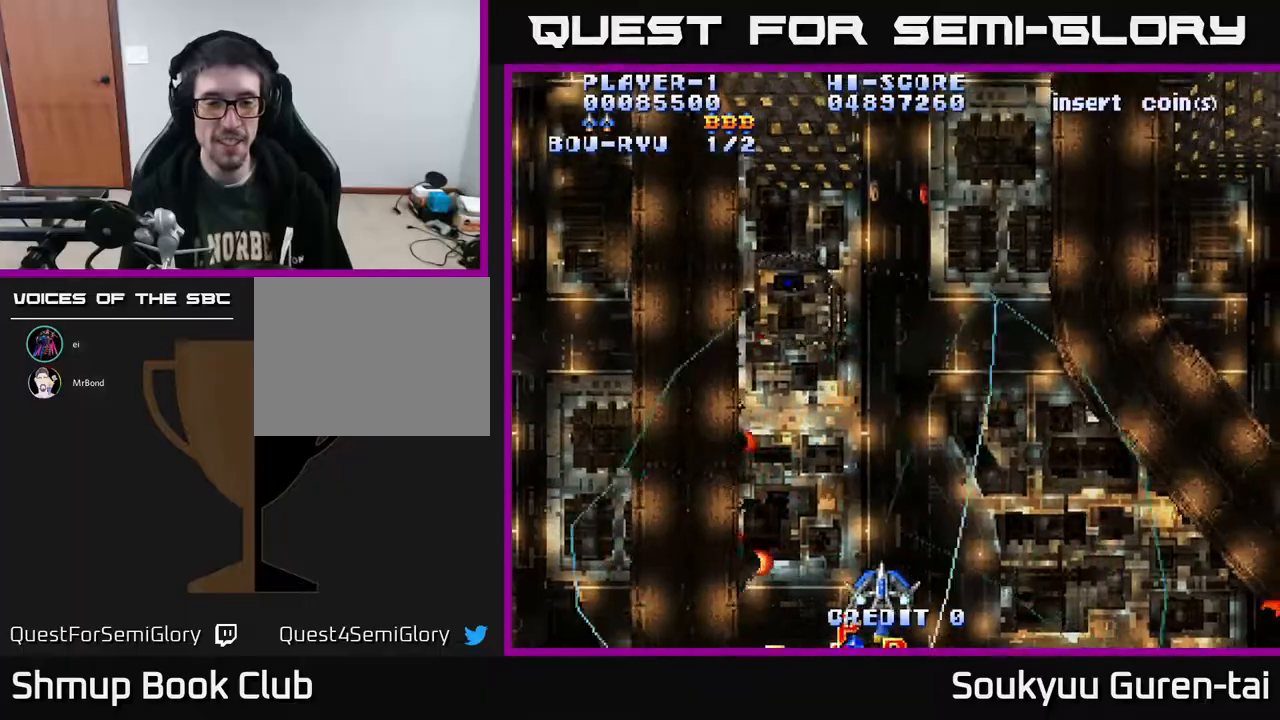
{"buttons": ["A", "DPAD_LEFT"], "right_stick": "center", "events": [[200, "DPAD_LEFT", "up"], [217, "DPAD_DOWN", "down"], [217, "DPAD_RIGHT", "down"], [233, "DPAD_DOWN", "up"], [417, "DPAD_DOWN", "down"], [433, "DPAD_RIGHT", "up"], [467, "DPAD_DOWN", "up"], [467, "DPAD_LEFT", "down"]]}
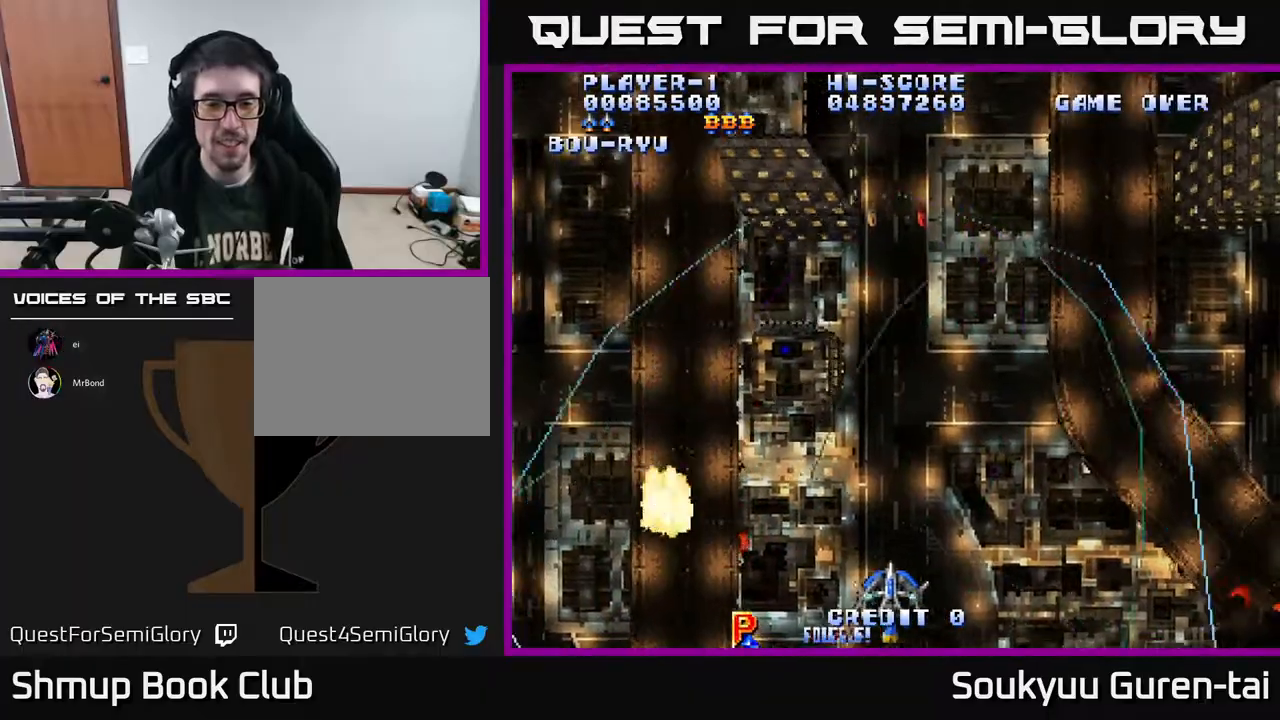
{"buttons": ["A", "DPAD_UP", "DPAD_RIGHT"], "right_stick": "center", "events": [[350, "DPAD_LEFT", "up"], [367, "DPAD_RIGHT", "down"], [367, "DPAD_UP", "down"]]}
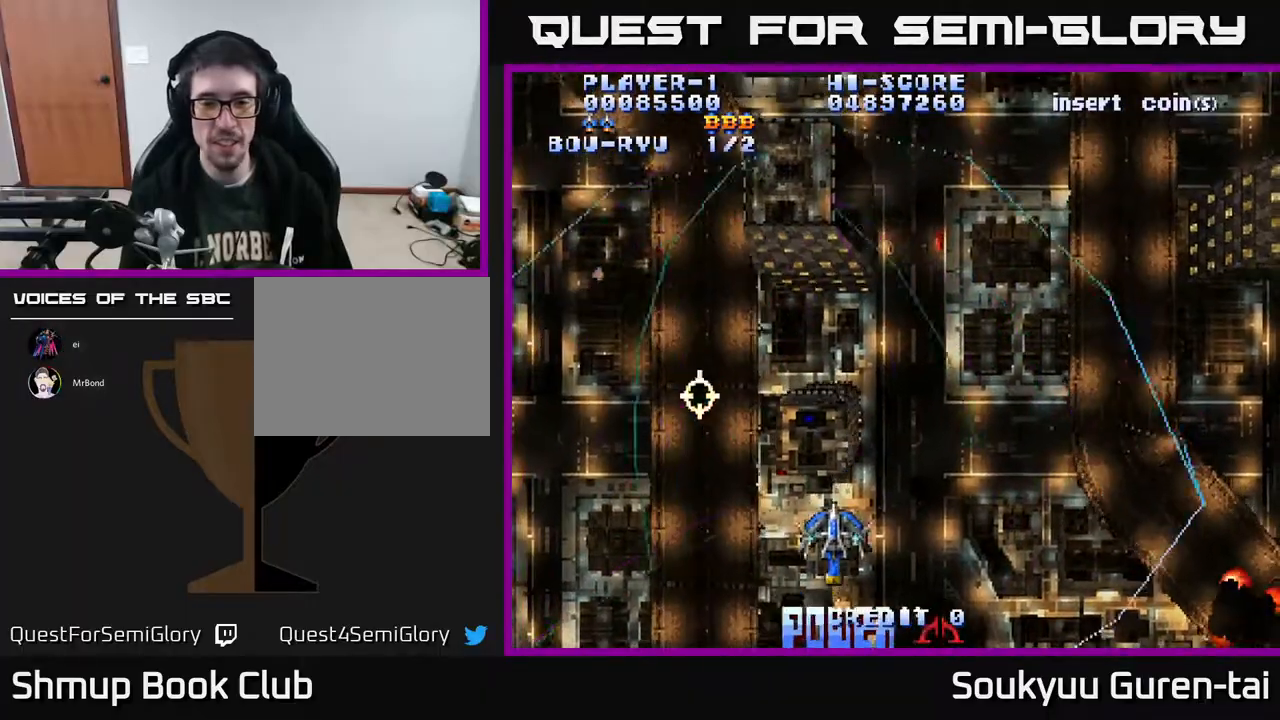
{"buttons": ["A", "DPAD_DOWN", "DPAD_RIGHT"], "right_stick": "center", "events": [[100, "DPAD_UP", "up"], [250, "DPAD_DOWN", "down"]]}
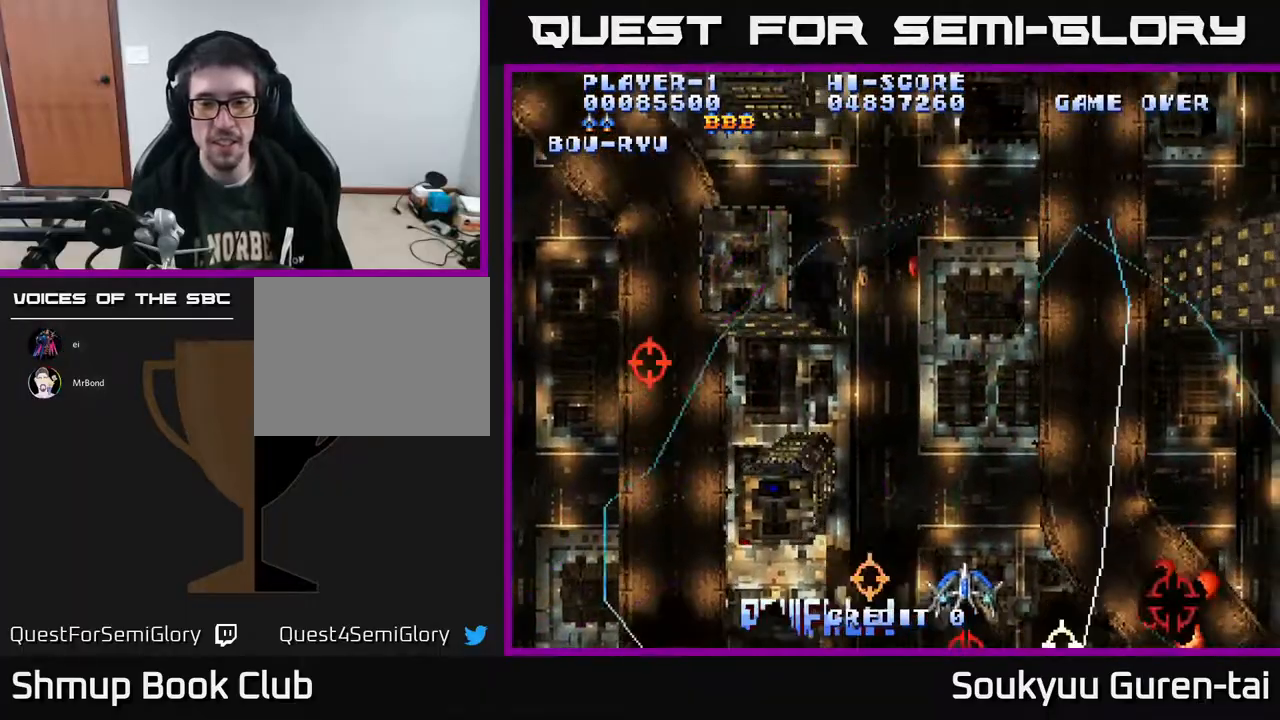
{"buttons": ["A", "DPAD_LEFT"], "right_stick": "center", "events": [[300, "DPAD_RIGHT", "up"], [333, "DPAD_DOWN", "up"], [333, "DPAD_LEFT", "down"]]}
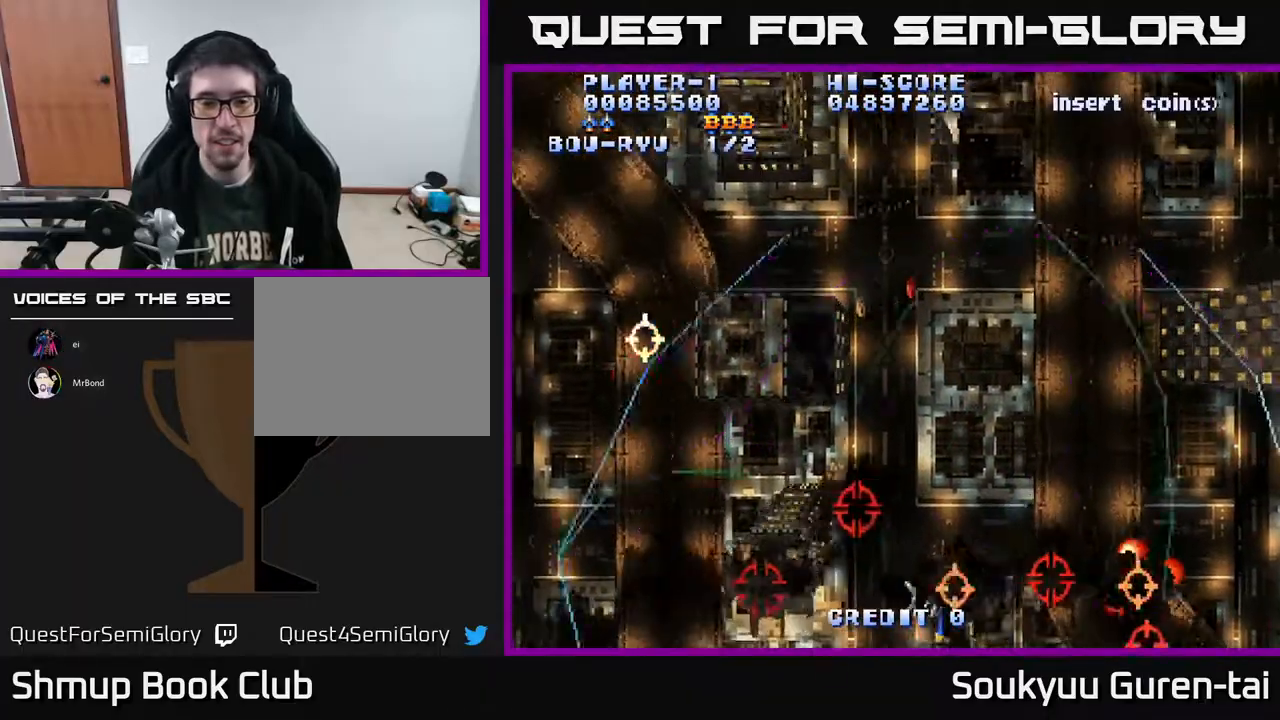
{"buttons": ["A", "DPAD_DOWN", "DPAD_RIGHT"], "right_stick": "center", "events": [[383, "A", "up"], [433, "A", "down"], [433, "DPAD_DOWN", "down"], [433, "DPAD_LEFT", "up"], [433, "DPAD_RIGHT", "down"]]}
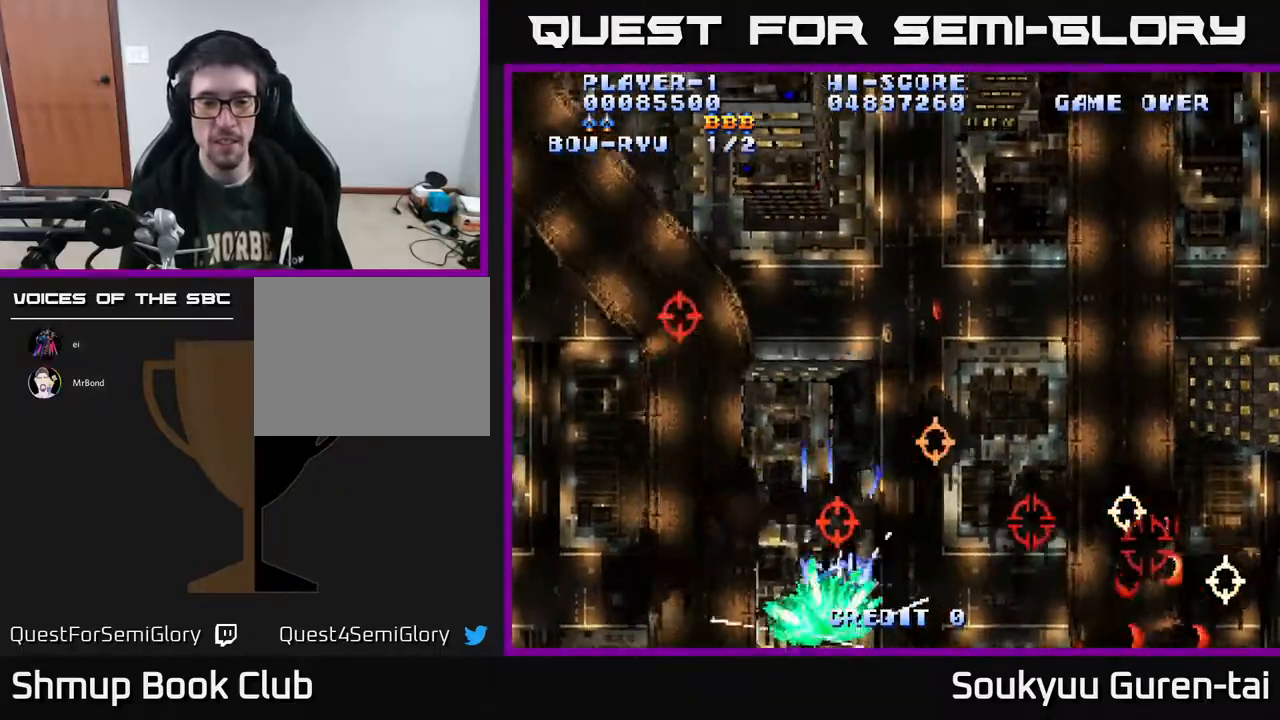
{"buttons": ["A", "DPAD_RIGHT"], "right_stick": "center", "events": [[17, "DPAD_DOWN", "up"], [83, "DPAD_DOWN", "down"], [133, "DPAD_DOWN", "up"], [183, "DPAD_RIGHT", "up"], [483, "DPAD_RIGHT", "down"]]}
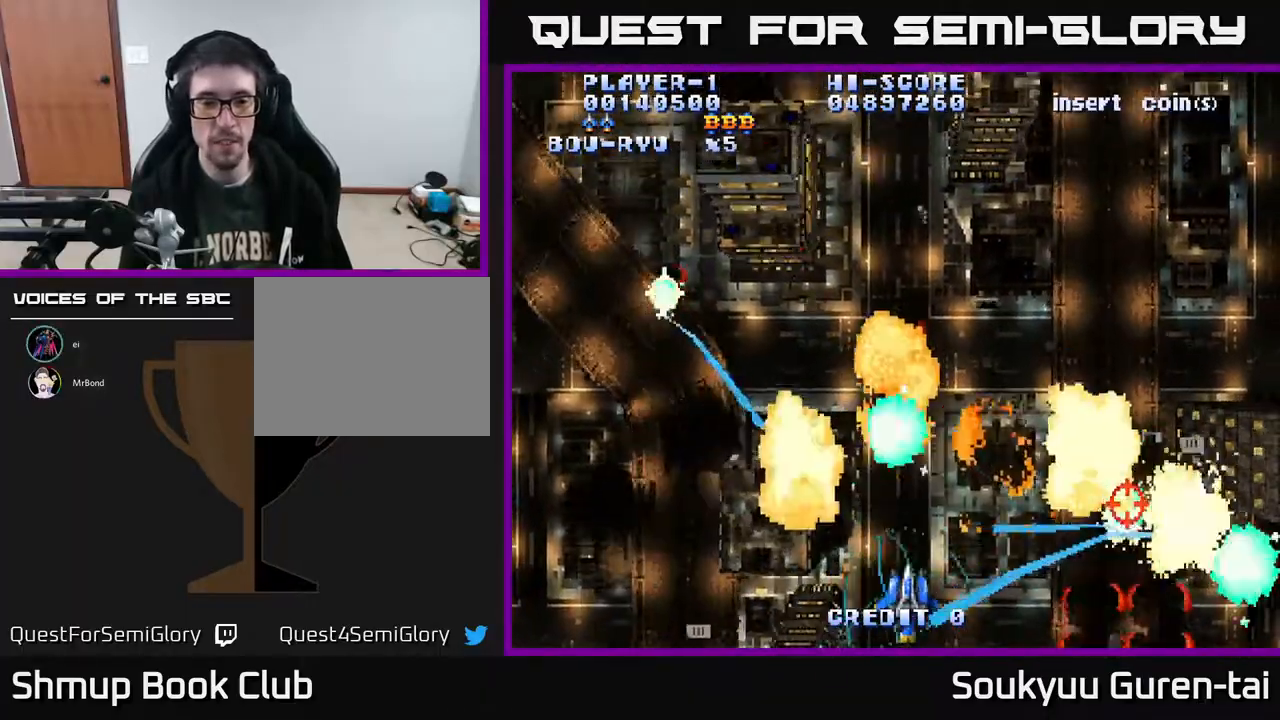
{"buttons": ["A", "DPAD_DOWN", "DPAD_RIGHT"], "right_stick": "center", "events": [[300, "DPAD_RIGHT", "up"], [417, "DPAD_RIGHT", "down"], [450, "DPAD_DOWN", "down"]]}
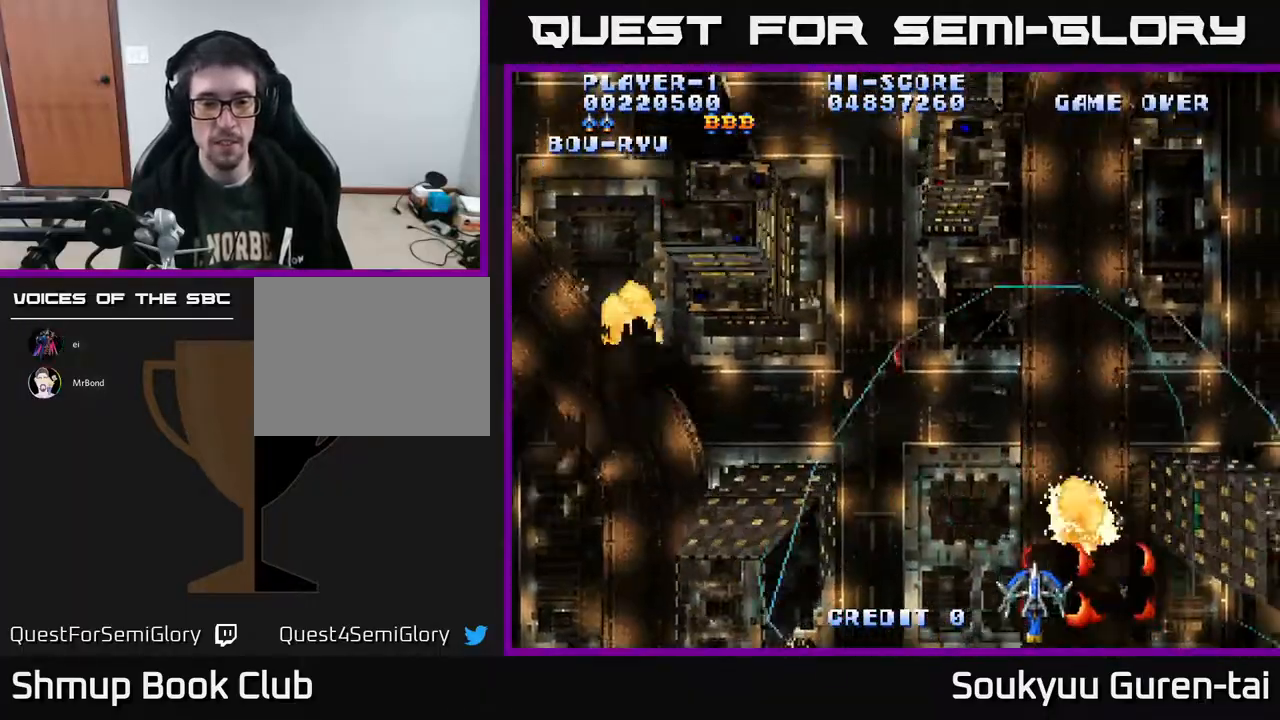
{"buttons": ["A", "DPAD_UP", "DPAD_LEFT"], "right_stick": "center", "events": [[67, "DPAD_RIGHT", "up"], [133, "DPAD_LEFT", "down"], [150, "DPAD_DOWN", "up"], [483, "DPAD_UP", "down"]]}
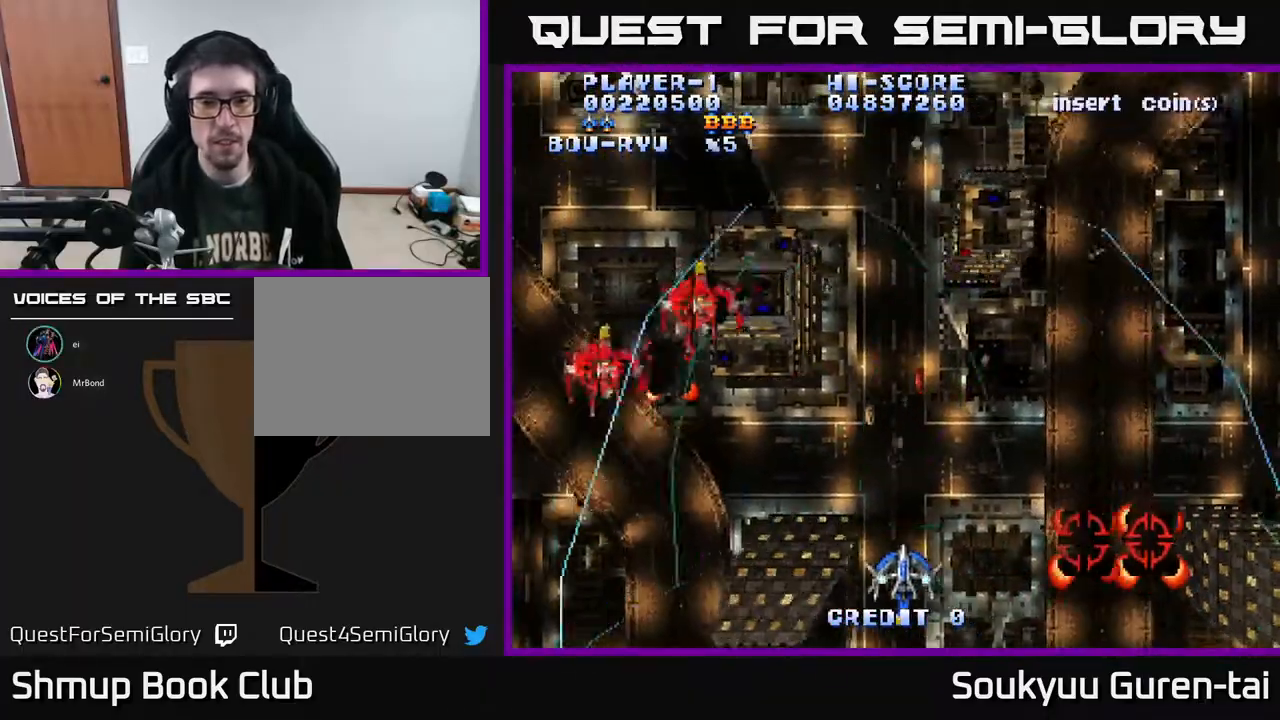
{"buttons": ["A", "DPAD_RIGHT"], "right_stick": "center", "events": [[400, "DPAD_LEFT", "up"], [417, "DPAD_UP", "up"], [433, "DPAD_RIGHT", "down"]]}
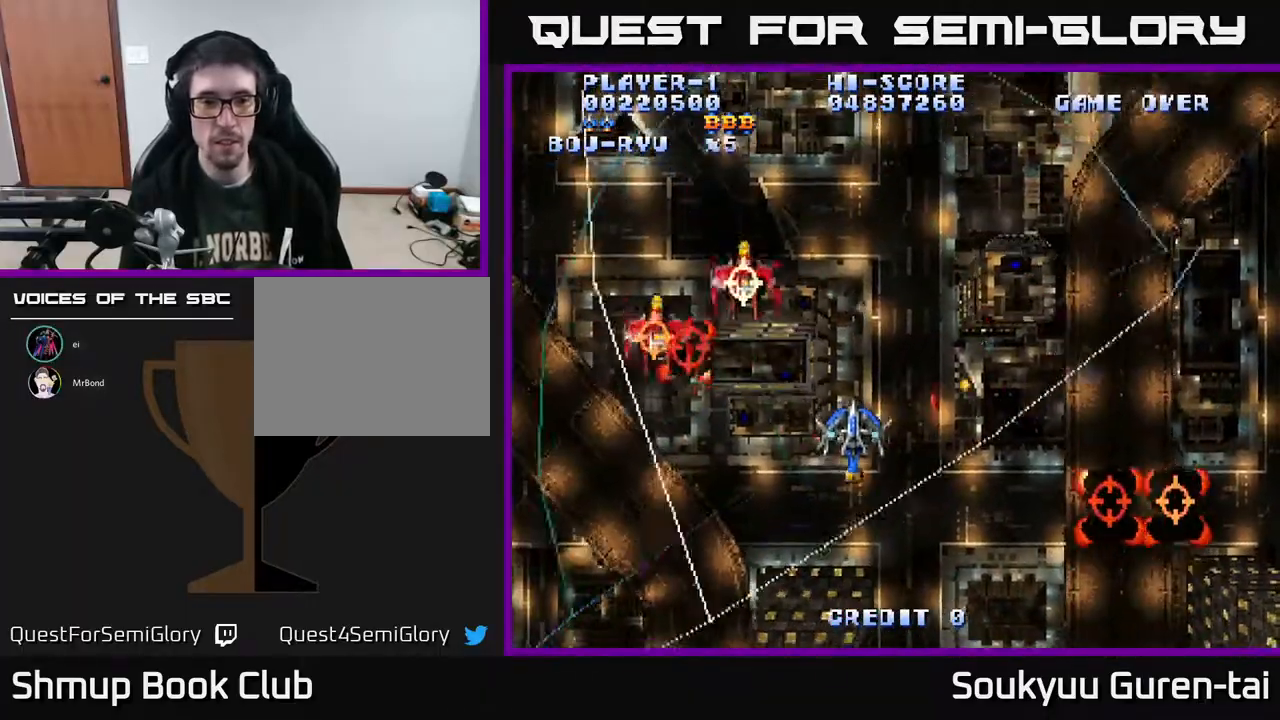
{"buttons": ["A", "DPAD_UP", "DPAD_RIGHT"], "right_stick": "center", "events": [[17, "DPAD_DOWN", "down"], [50, "DPAD_RIGHT", "up"], [117, "DPAD_LEFT", "down"], [233, "DPAD_DOWN", "up"], [233, "DPAD_LEFT", "up"], [267, "DPAD_RIGHT", "down"], [300, "DPAD_UP", "down"]]}
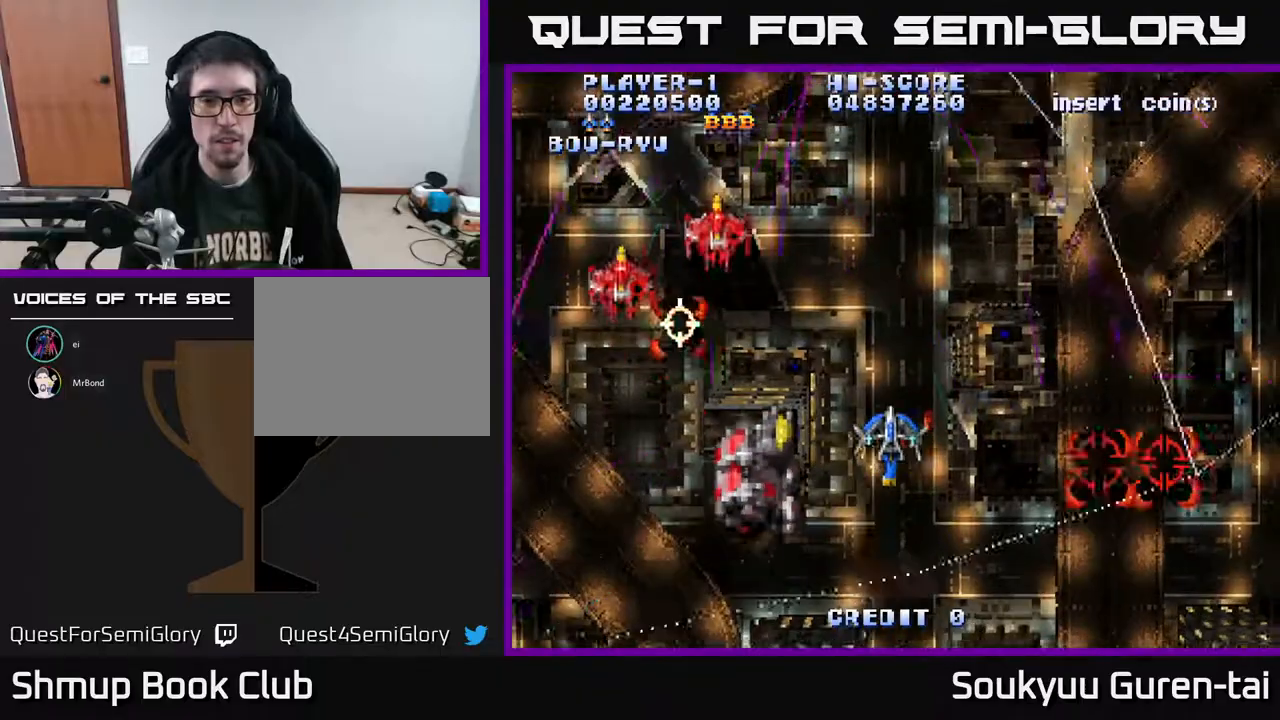
{"buttons": ["A", "DPAD_RIGHT"], "right_stick": "center", "events": [[83, "DPAD_RIGHT", "up"], [83, "DPAD_UP", "up"], [100, "DPAD_DOWN", "down"], [133, "DPAD_LEFT", "down"], [400, "DPAD_LEFT", "up"], [450, "DPAD_RIGHT", "down"], [467, "DPAD_DOWN", "up"]]}
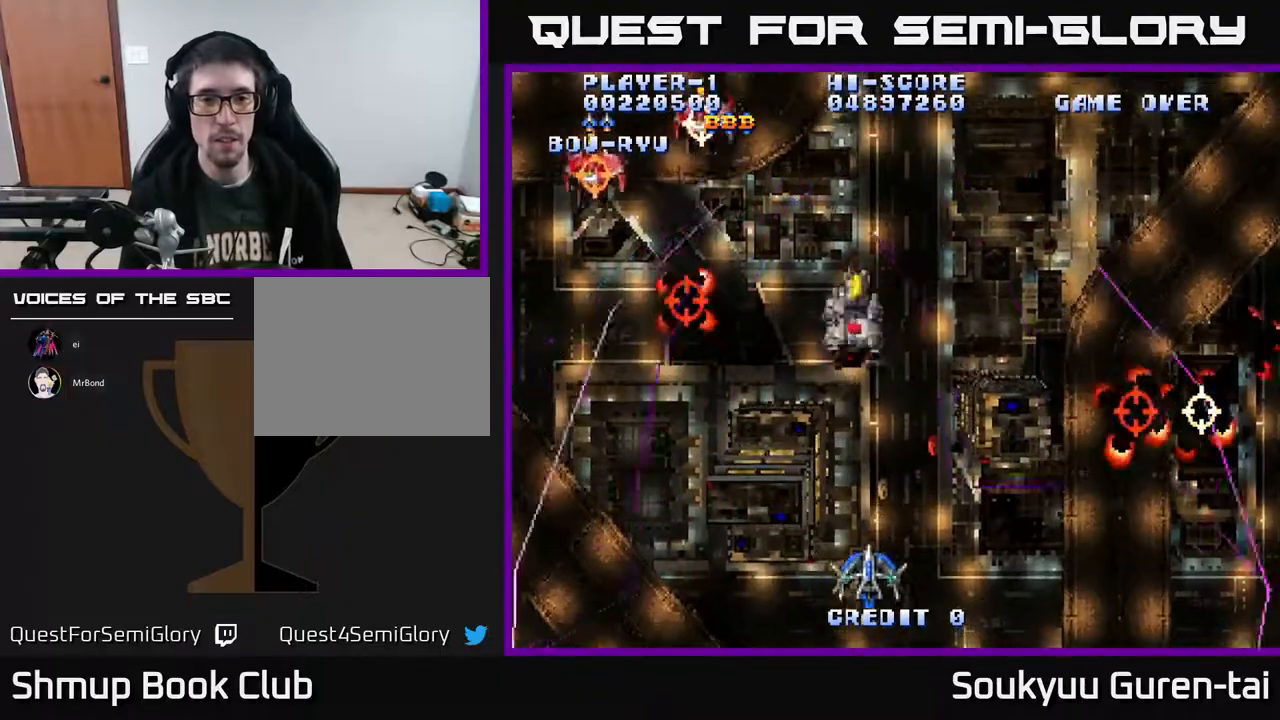
{"buttons": ["A", "DPAD_UP", "DPAD_RIGHT"], "right_stick": "center", "events": [[17, "DPAD_UP", "down"], [83, "DPAD_RIGHT", "up"], [350, "DPAD_RIGHT", "down"]]}
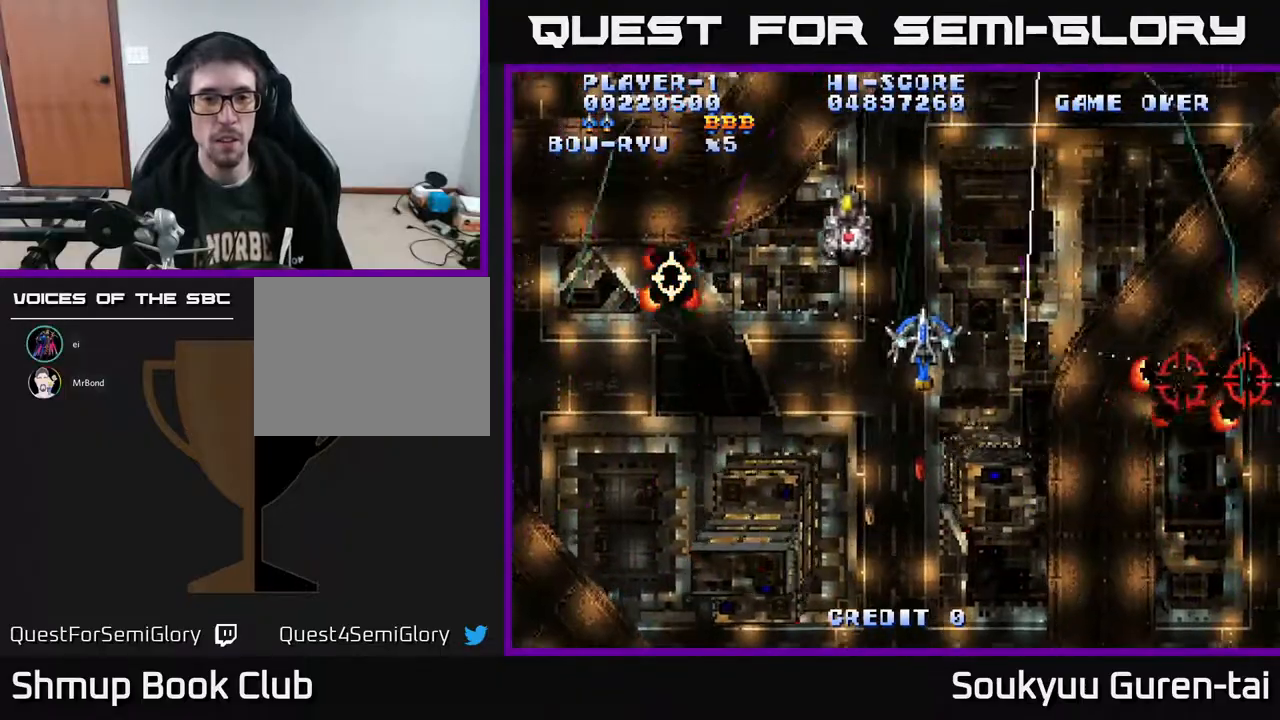
{"buttons": ["A", "DPAD_UP", "DPAD_LEFT"], "right_stick": "center", "events": [[150, "DPAD_UP", "up"], [183, "DPAD_DOWN", "down"], [367, "DPAD_RIGHT", "up"], [450, "DPAD_DOWN", "up"], [450, "DPAD_LEFT", "down"], [467, "DPAD_UP", "down"]]}